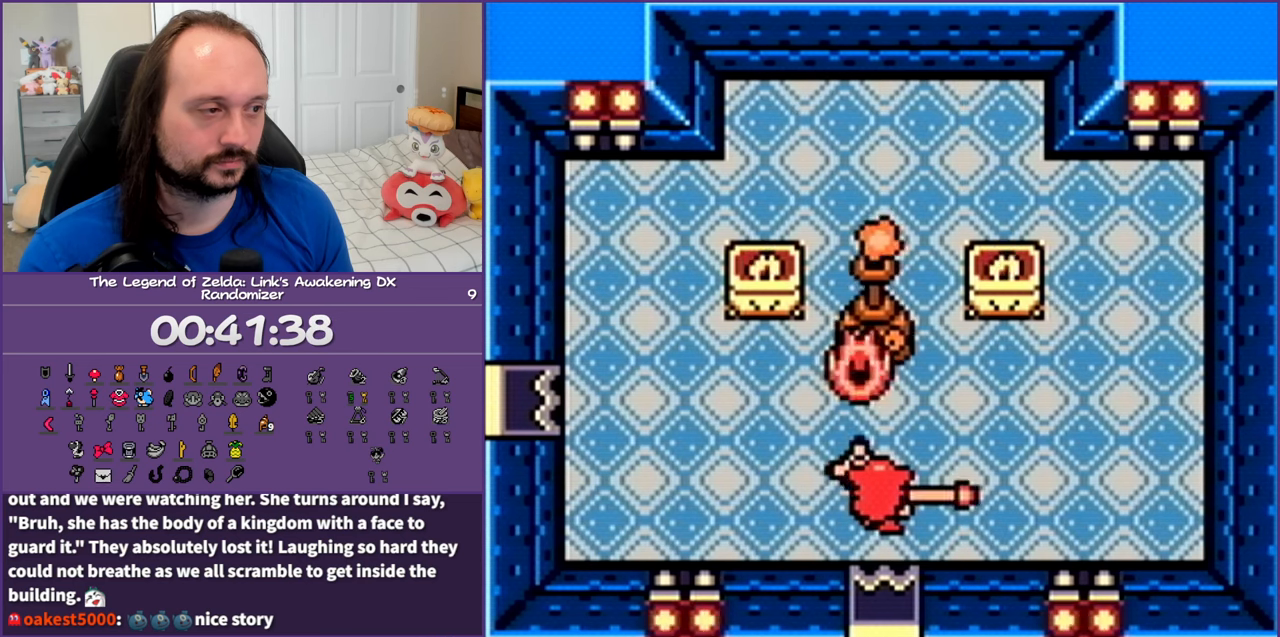
Gameplay with a controller (Nintendo layout); each line is a JSON object with the inputs held at the frame after it. "events" lists button and stick changes between this image and that frame as [ms after this image, input, new state], when the widget could be followed in between. Not read: L3 R3.
{"buttons": ["DPAD_UP"], "events": [[17, "A", "up"], [83, "A", "down"], [217, "A", "up"], [267, "A", "down"], [367, "A", "up"], [417, "DPAD_UP", "down"]]}
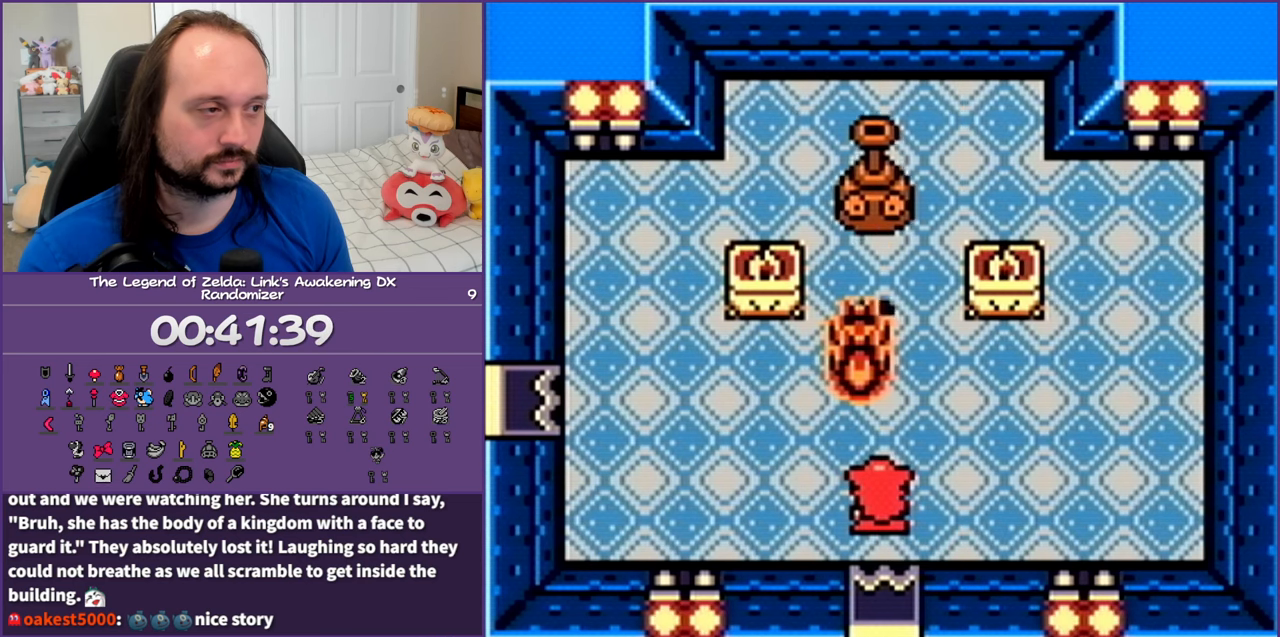
{"buttons": ["DPAD_UP"], "events": []}
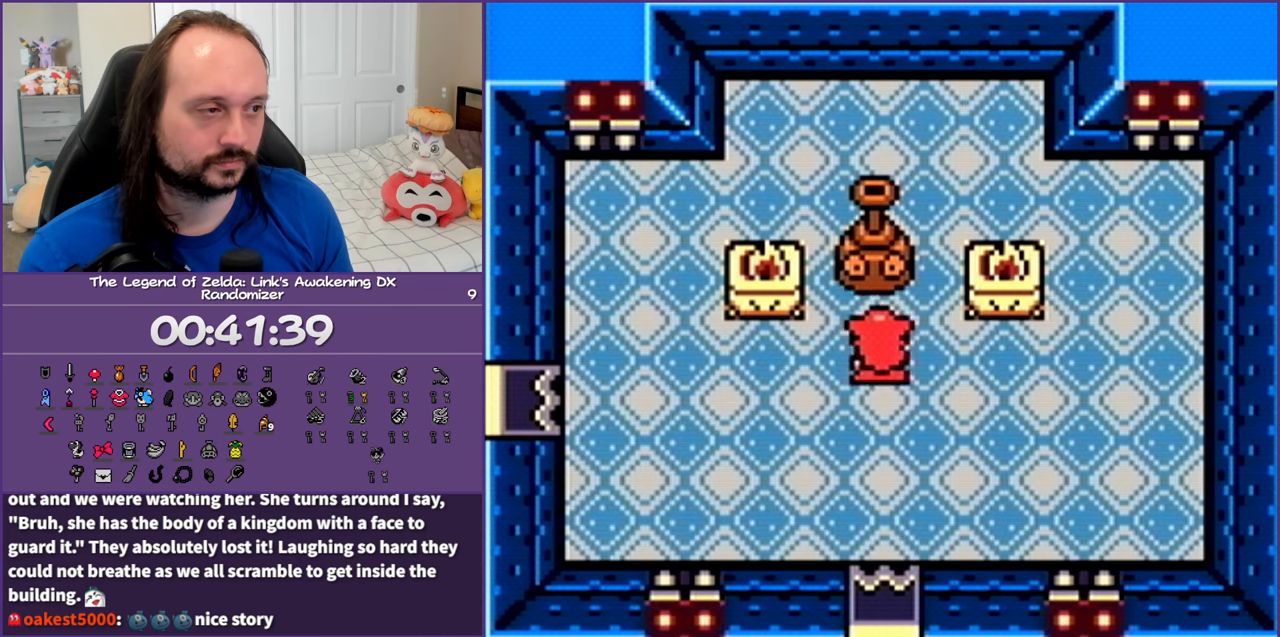
{"buttons": ["DPAD_UP", "DPAD_LEFT"], "events": [[117, "B", "down"], [217, "DPAD_LEFT", "down"], [400, "B", "up"]]}
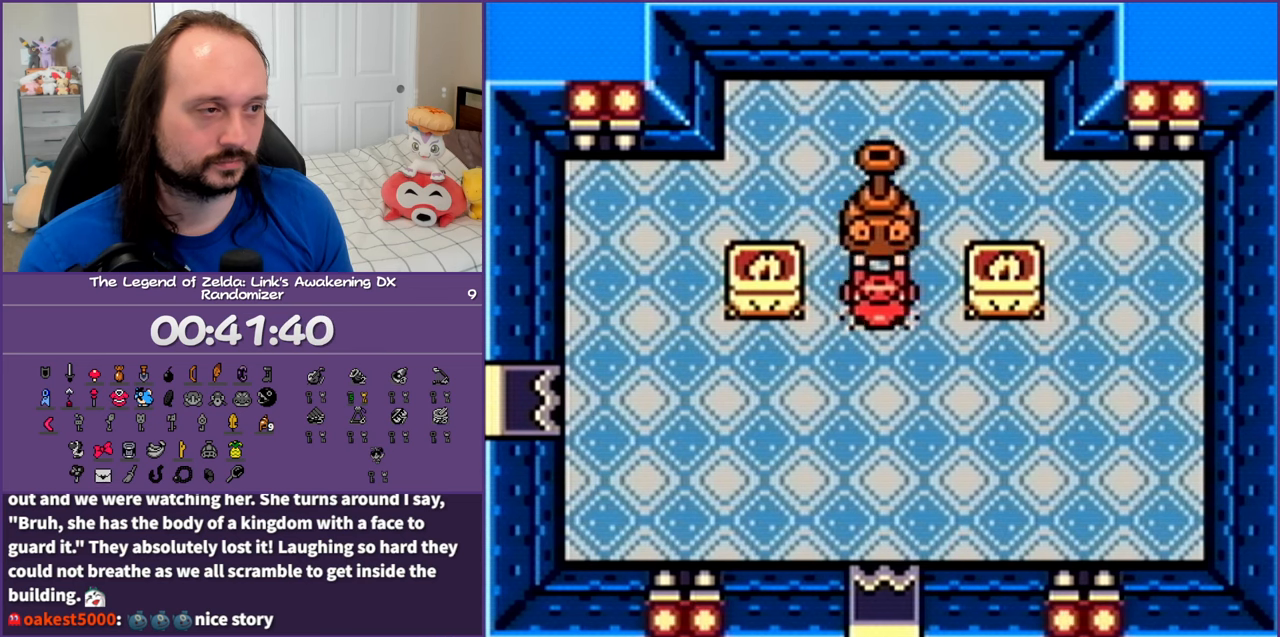
{"buttons": ["DPAD_LEFT"], "events": [[500, "DPAD_UP", "up"]]}
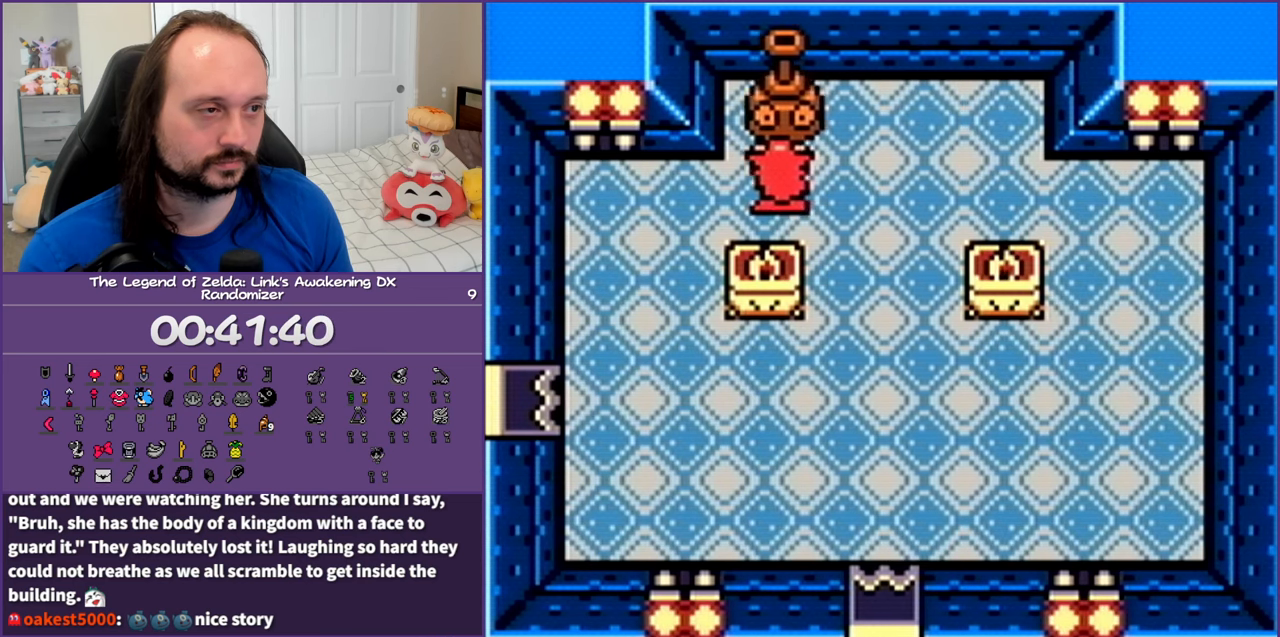
{"buttons": [], "events": [[100, "DPAD_UP", "down"], [217, "DPAD_LEFT", "up"], [267, "B", "down"], [300, "DPAD_UP", "up"], [467, "B", "up"]]}
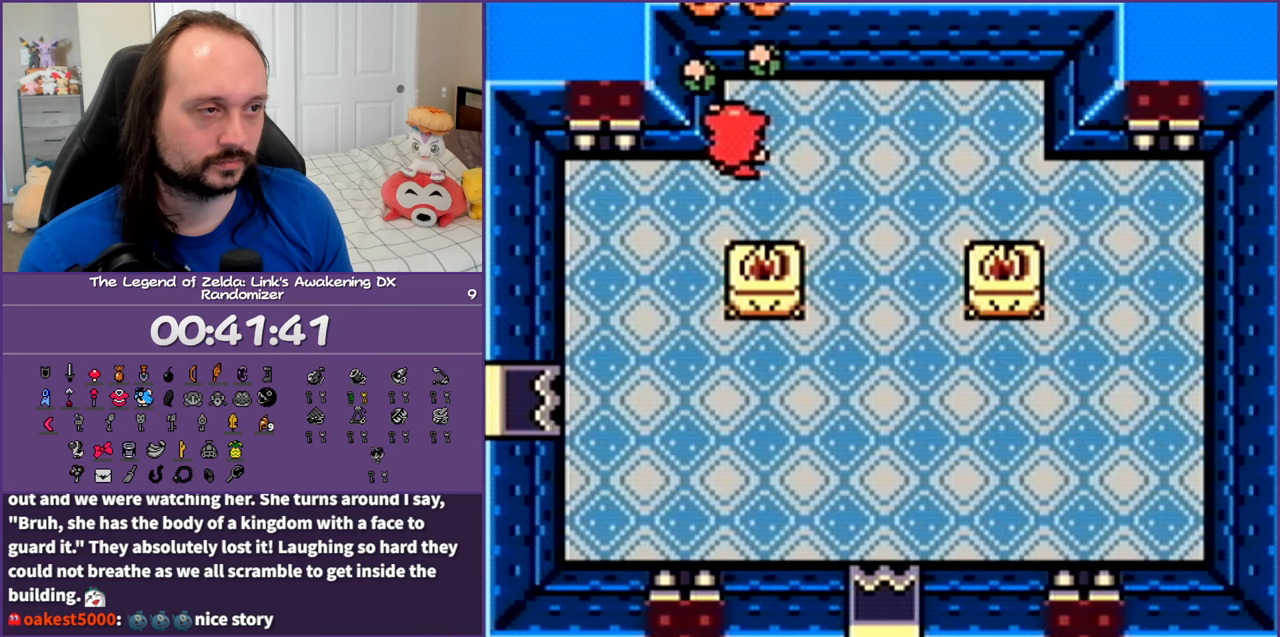
{"buttons": ["DPAD_RIGHT"], "events": [[167, "DPAD_DOWN", "down"], [250, "DPAD_RIGHT", "down"], [350, "DPAD_DOWN", "up"]]}
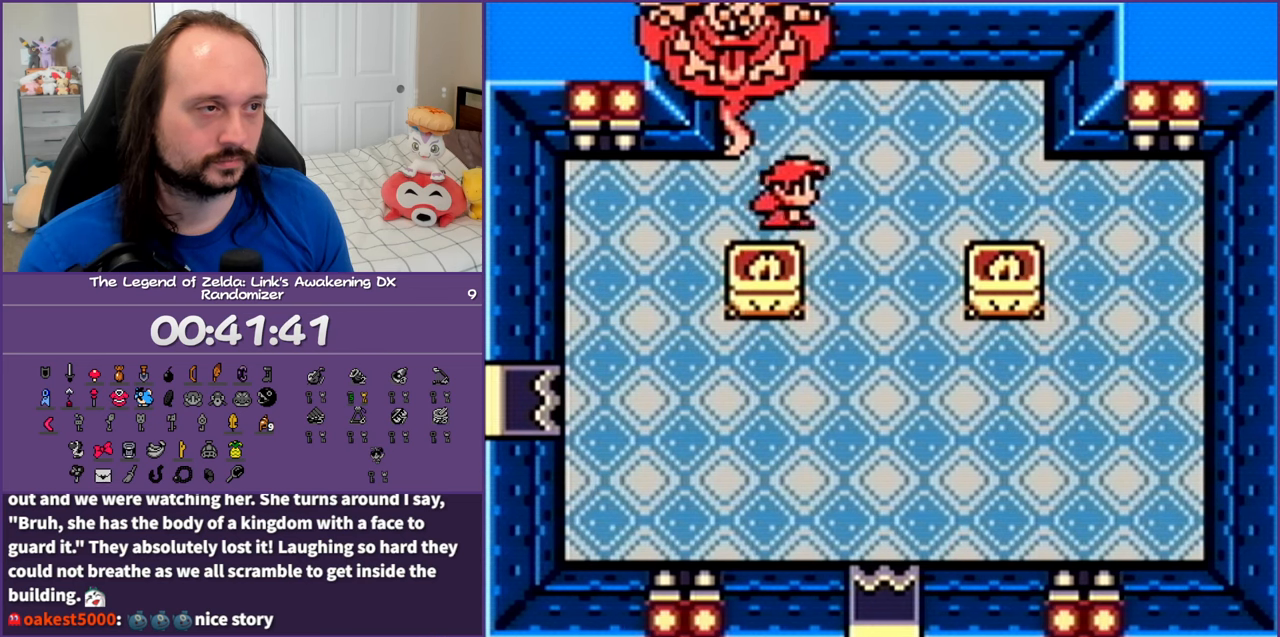
{"buttons": ["DPAD_DOWN"], "events": [[150, "A", "down"], [150, "DPAD_RIGHT", "up"], [183, "A", "up"], [183, "DPAD_RIGHT", "down"], [217, "DPAD_DOWN", "down"], [283, "DPAD_RIGHT", "up"]]}
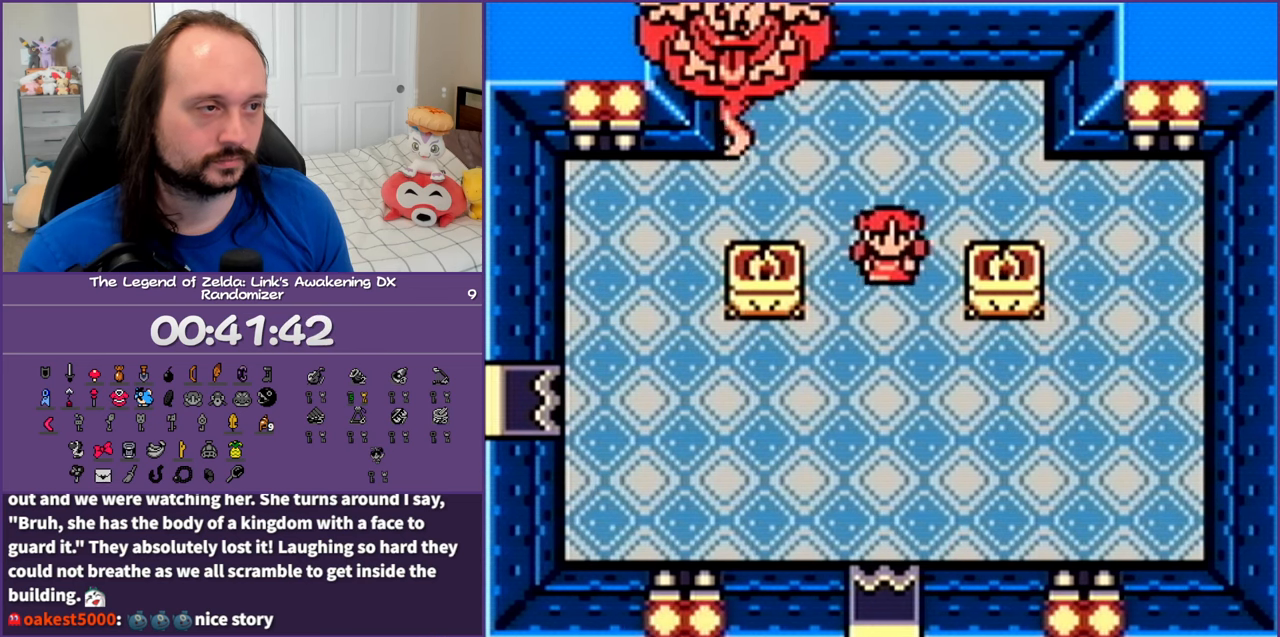
{"buttons": ["DPAD_UP"], "events": [[400, "DPAD_DOWN", "up"], [433, "DPAD_UP", "down"]]}
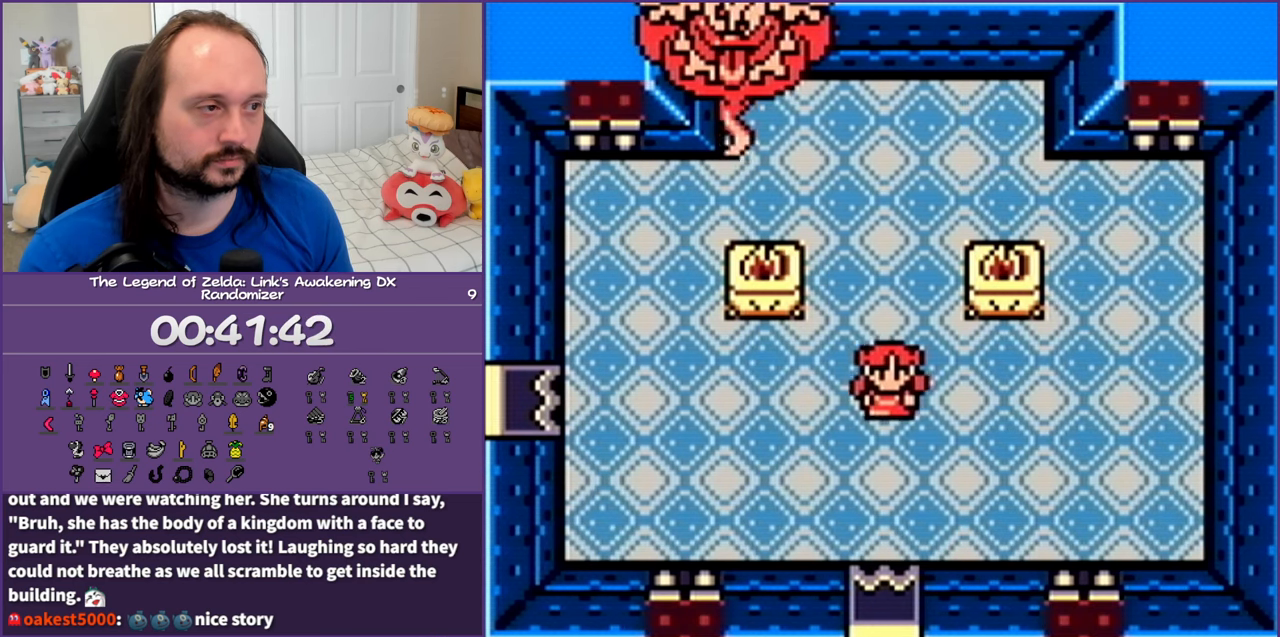
{"buttons": ["B"], "events": [[167, "DPAD_UP", "up"], [467, "B", "down"]]}
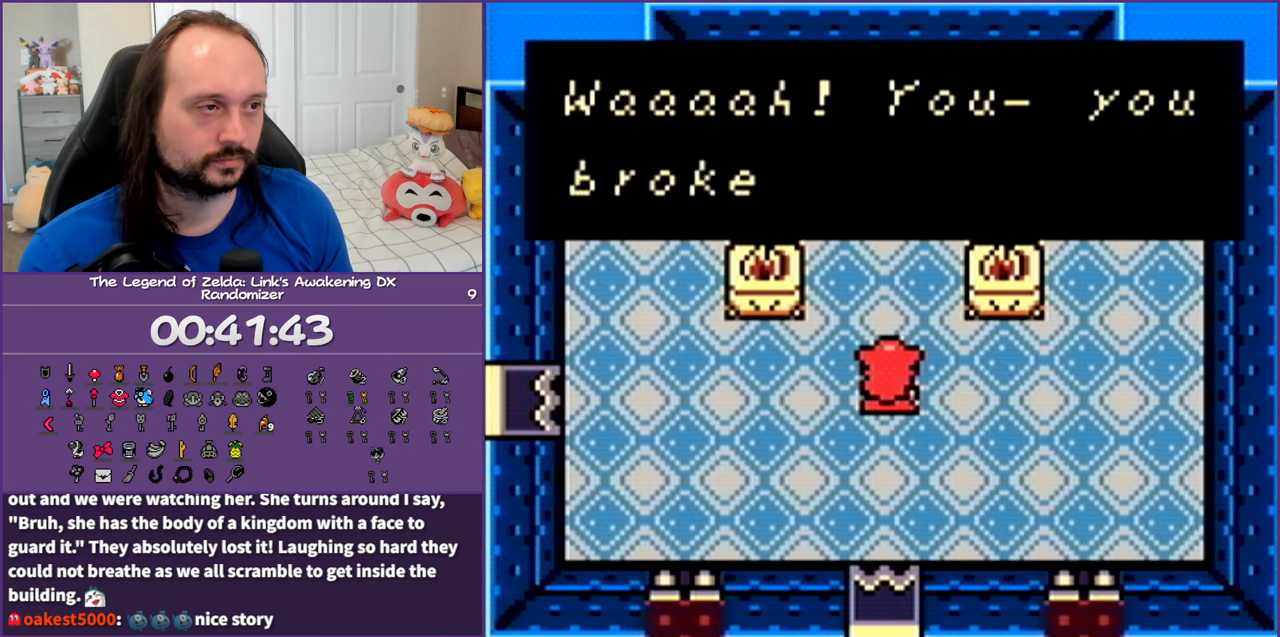
{"buttons": ["A"], "events": [[67, "B", "up"], [133, "B", "down"], [233, "B", "up"], [333, "A", "down"], [433, "A", "up"], [500, "A", "down"]]}
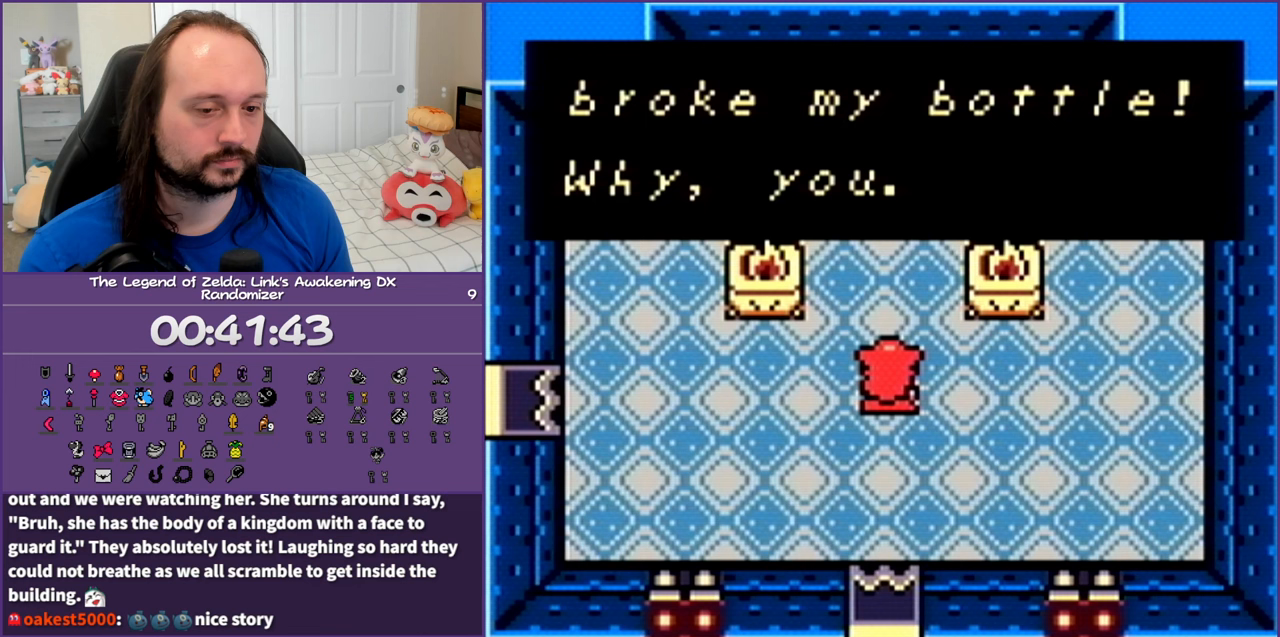
{"buttons": [], "events": [[100, "A", "up"], [133, "DPAD_UP", "down"], [183, "A", "down"], [267, "A", "up"], [350, "A", "down"], [417, "DPAD_UP", "up"], [433, "A", "up"]]}
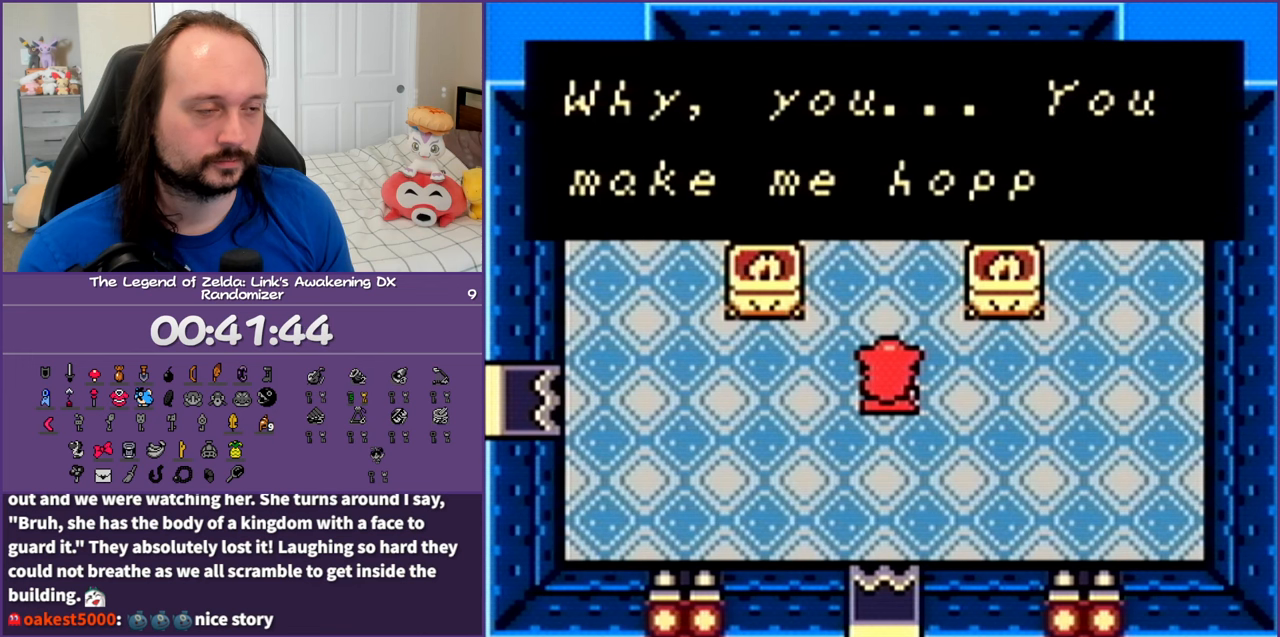
{"buttons": ["DPAD_UP", "DPAD_LEFT"], "events": [[33, "A", "down"], [117, "A", "up"], [217, "A", "down"], [300, "A", "up"], [333, "DPAD_UP", "down"], [383, "DPAD_LEFT", "down"]]}
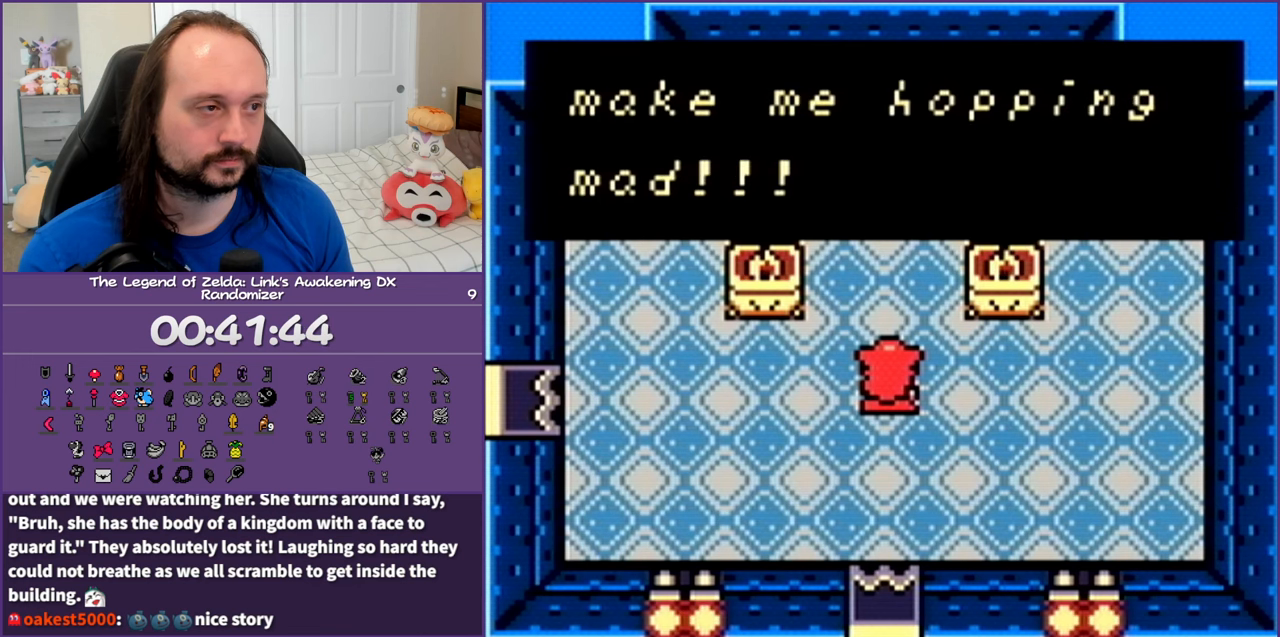
{"buttons": ["A", "DPAD_UP", "DPAD_LEFT"], "events": [[83, "A", "down"], [217, "A", "up"], [500, "A", "down"]]}
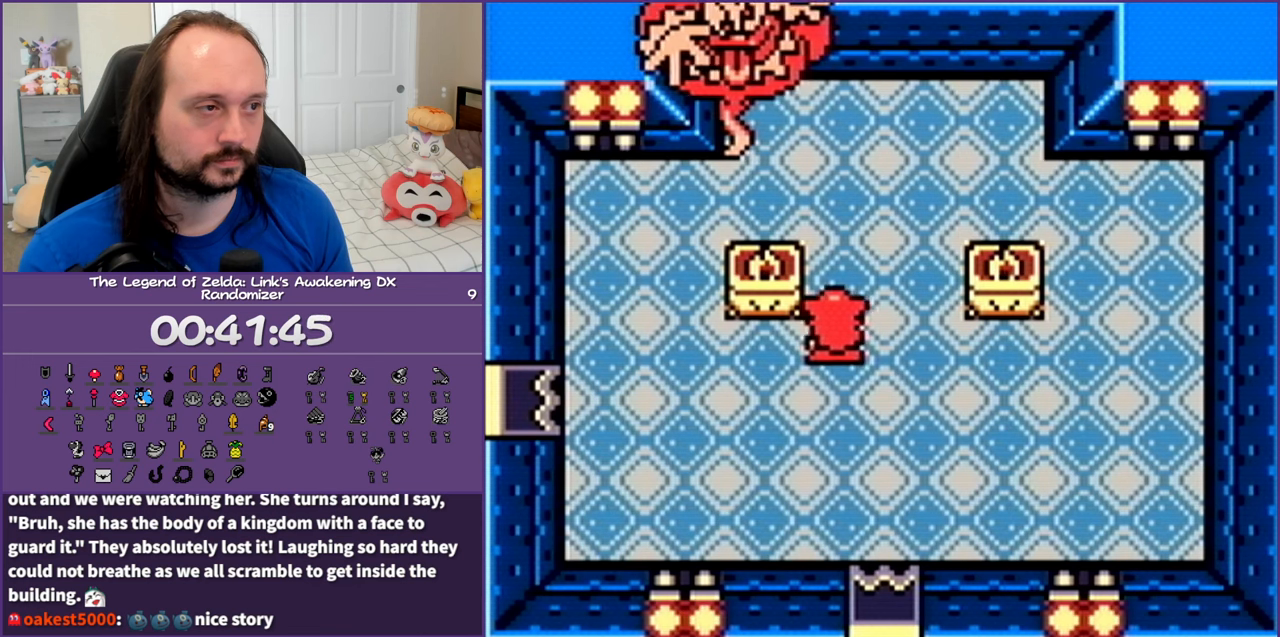
{"buttons": [], "events": [[133, "A", "up"], [183, "A", "down"], [217, "DPAD_LEFT", "up"], [217, "DPAD_UP", "up"], [300, "A", "up"], [367, "A", "down"], [483, "A", "up"]]}
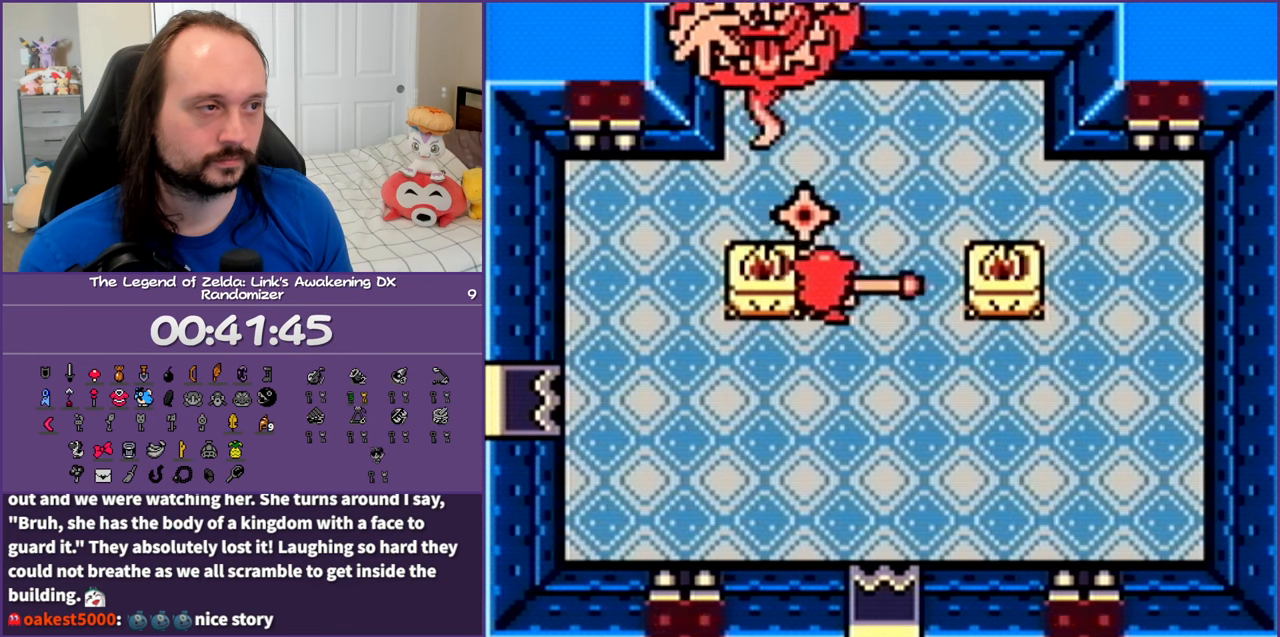
{"buttons": [], "events": [[33, "A", "down"], [167, "A", "up"], [217, "A", "down"], [333, "A", "up"], [383, "A", "down"], [500, "A", "up"]]}
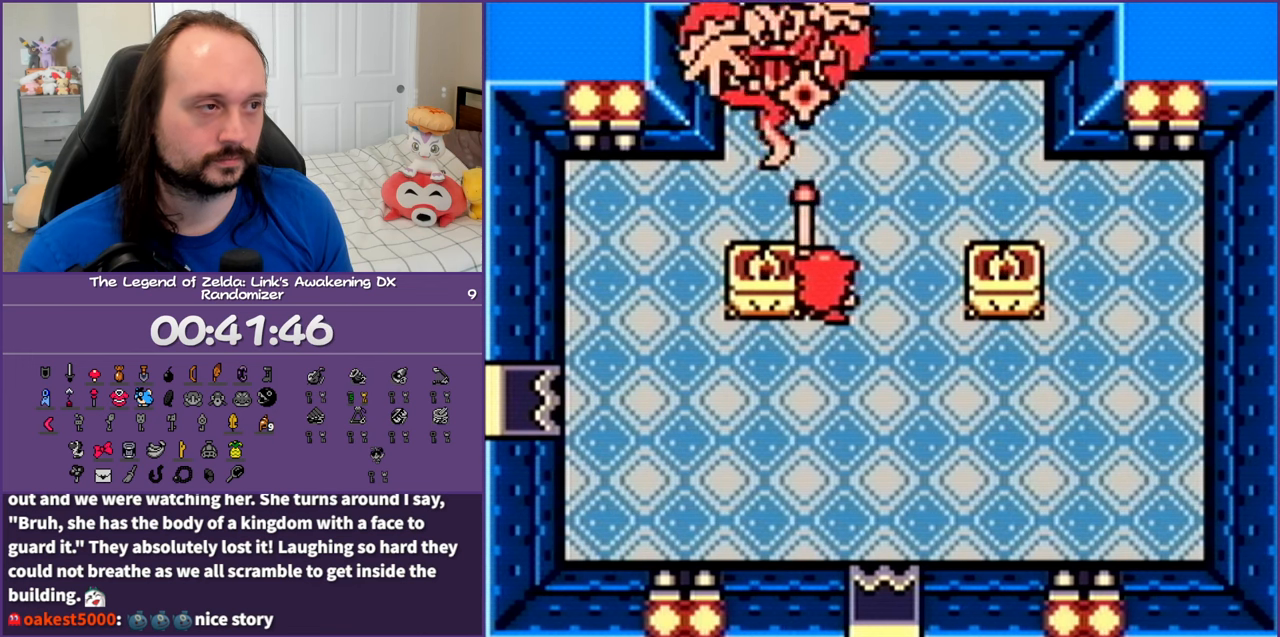
{"buttons": ["A"], "events": [[50, "A", "down"], [233, "A", "up"], [267, "A", "down"], [367, "A", "up"], [433, "A", "down"]]}
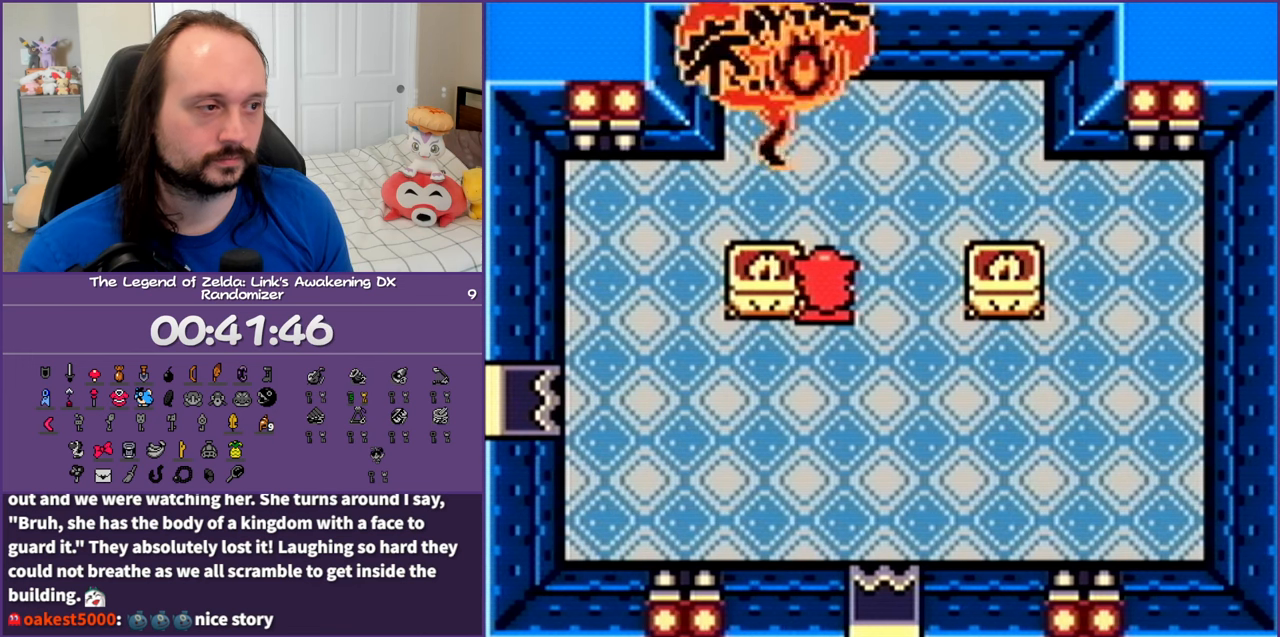
{"buttons": [], "events": [[33, "A", "up"], [117, "A", "down"], [233, "A", "up"]]}
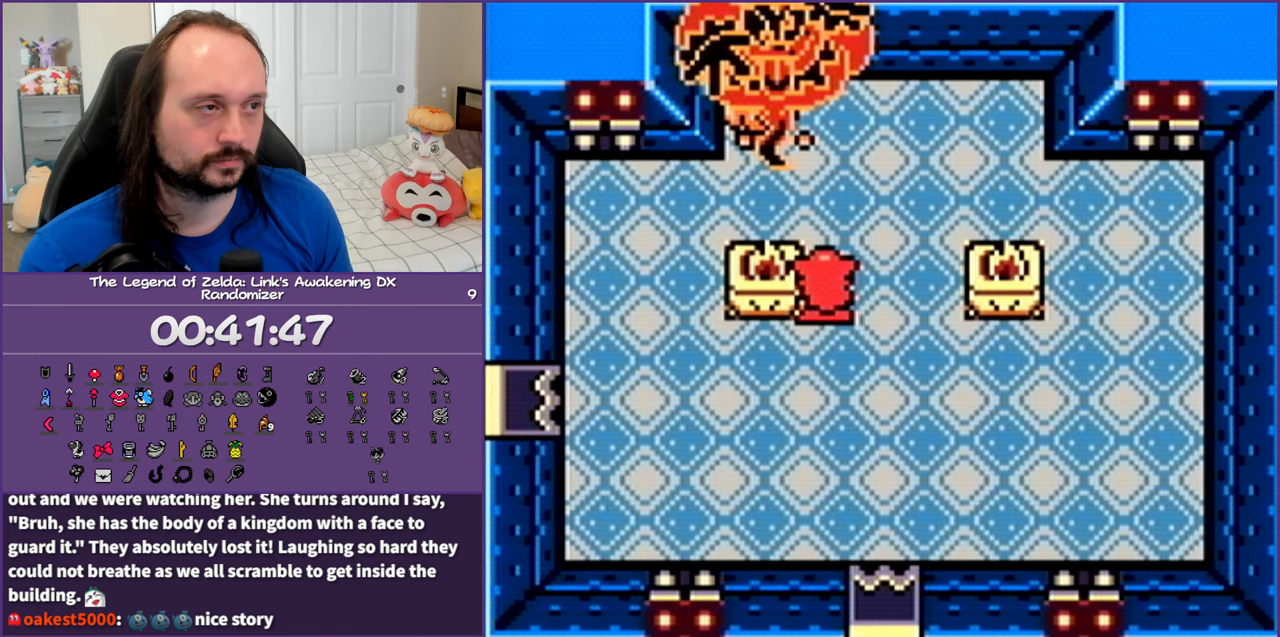
{"buttons": [], "events": []}
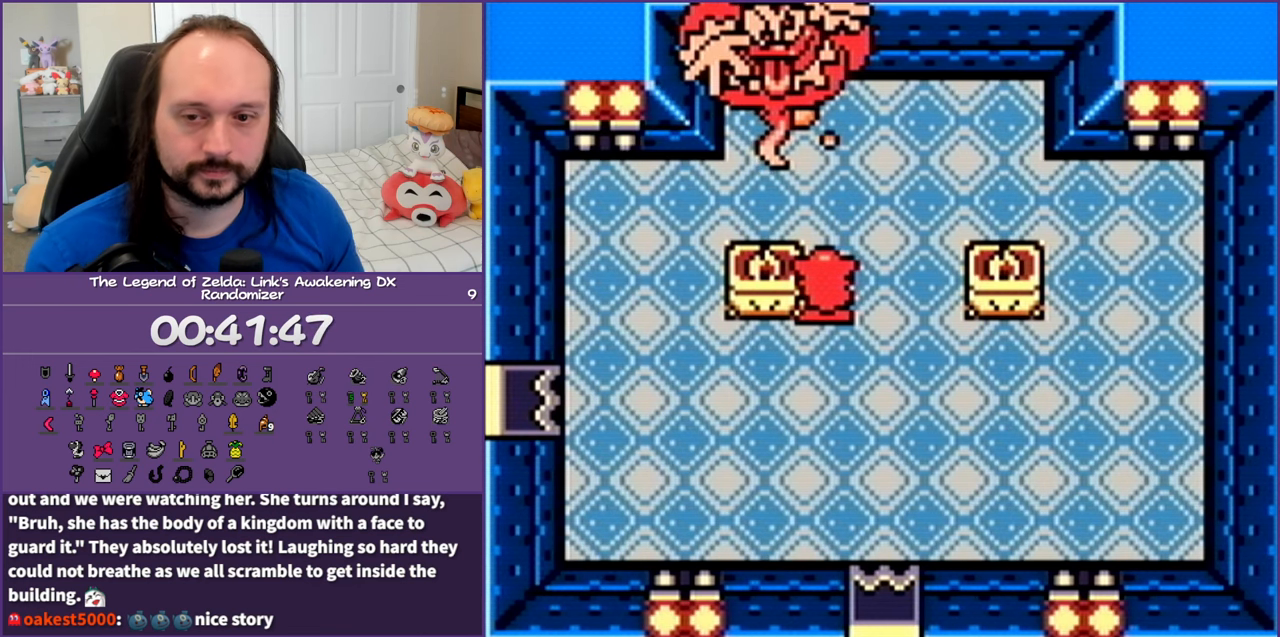
{"buttons": [], "events": []}
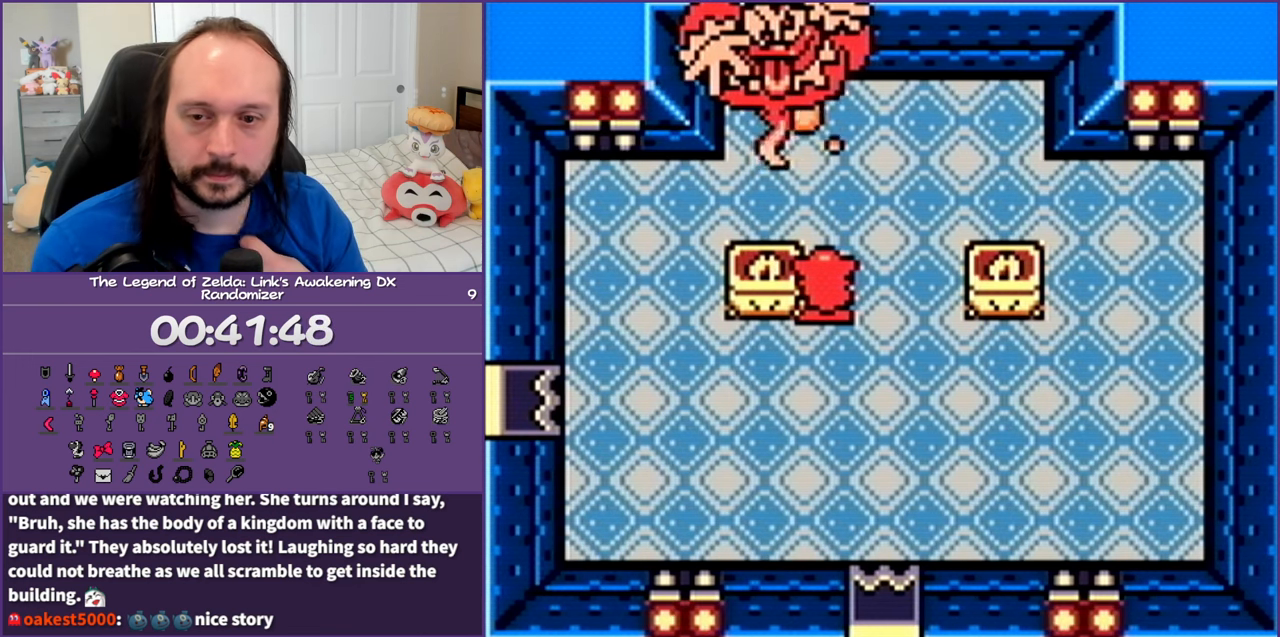
{"buttons": [], "events": []}
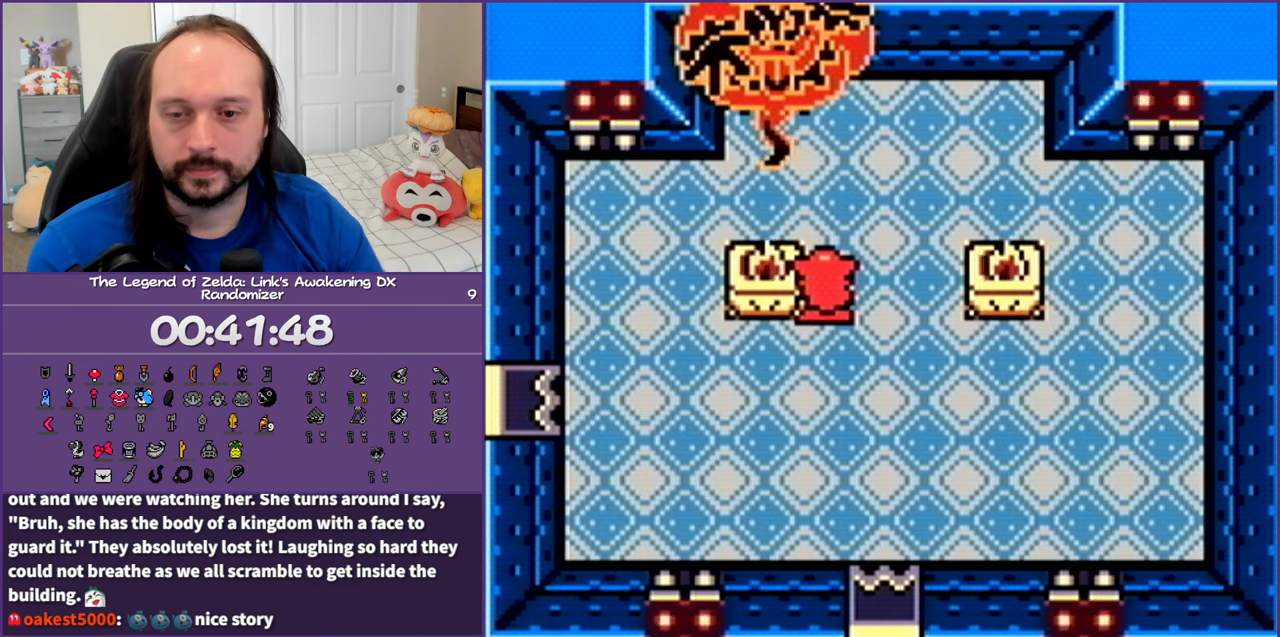
{"buttons": [], "events": []}
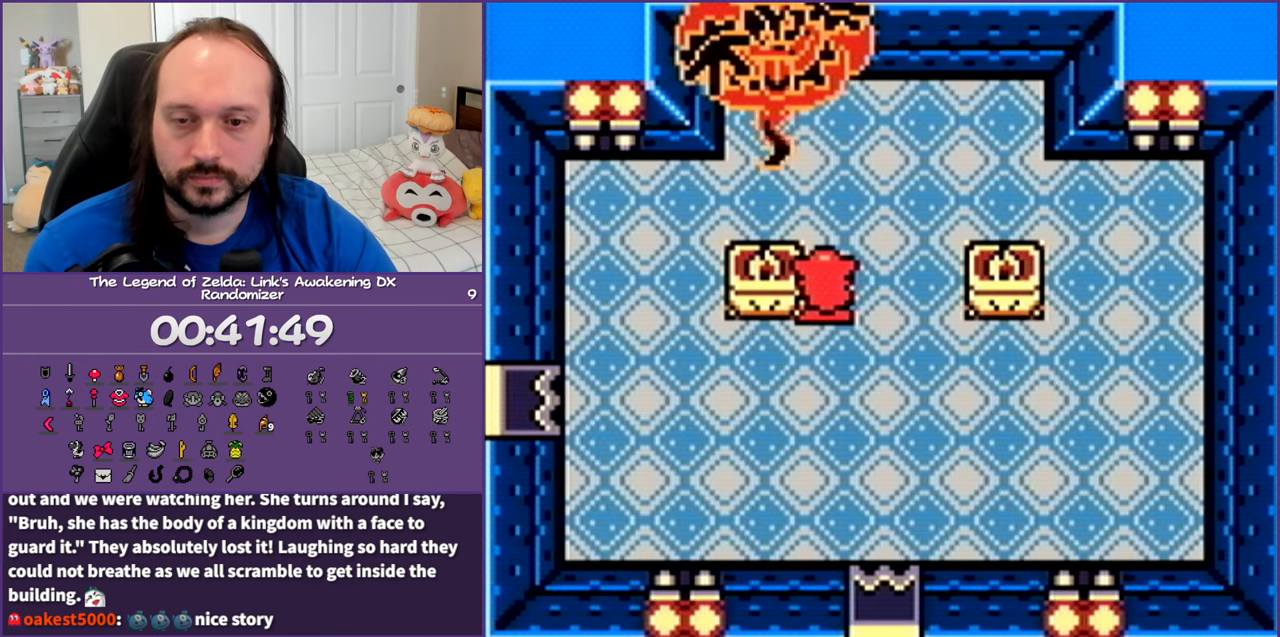
{"buttons": [], "events": []}
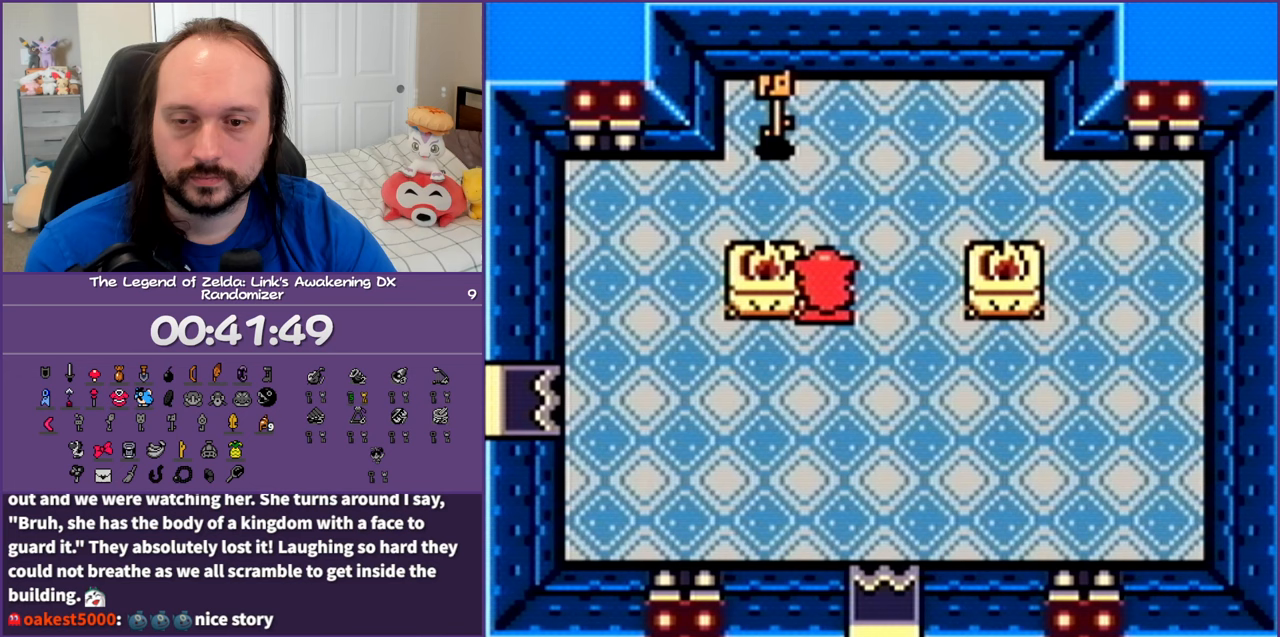
{"buttons": [], "events": []}
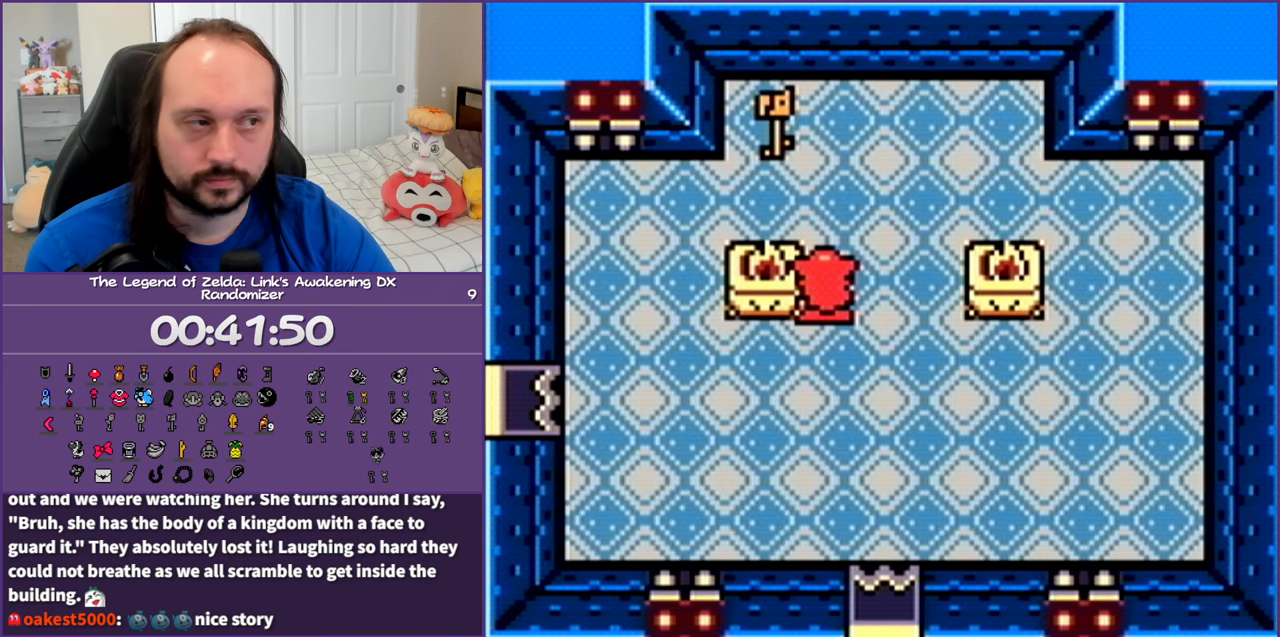
{"buttons": ["DPAD_UP", "DPAD_LEFT"], "events": [[167, "DPAD_UP", "down"], [500, "DPAD_LEFT", "down"]]}
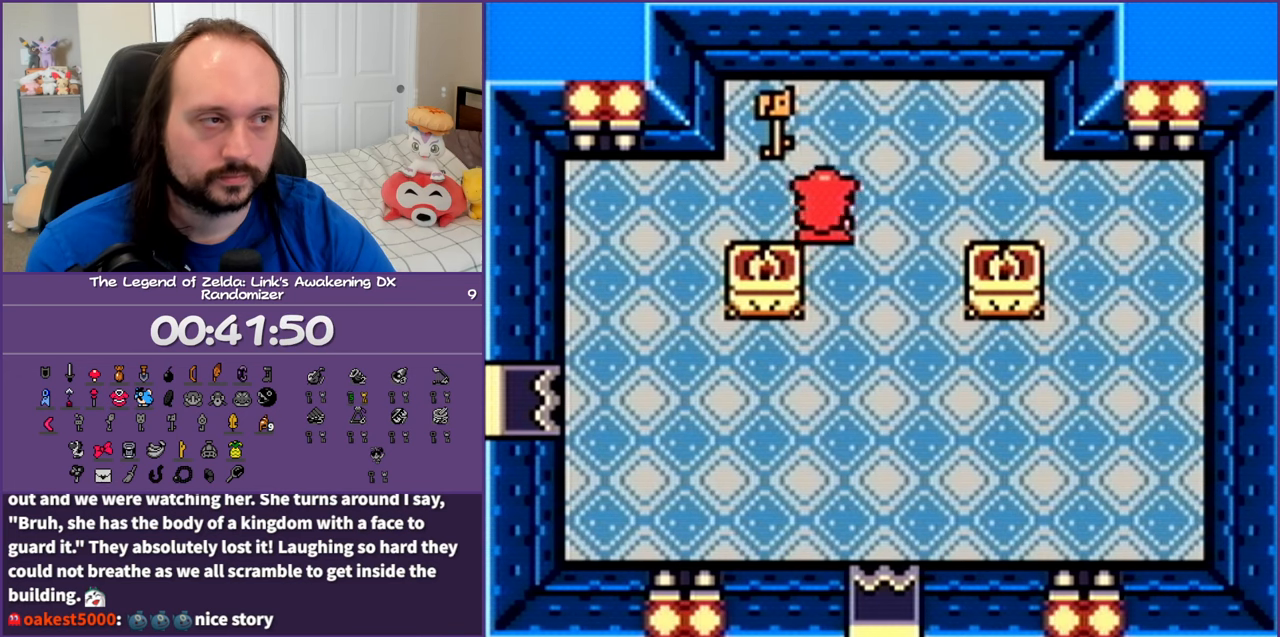
{"buttons": [], "events": [[400, "DPAD_UP", "up"], [417, "DPAD_LEFT", "up"]]}
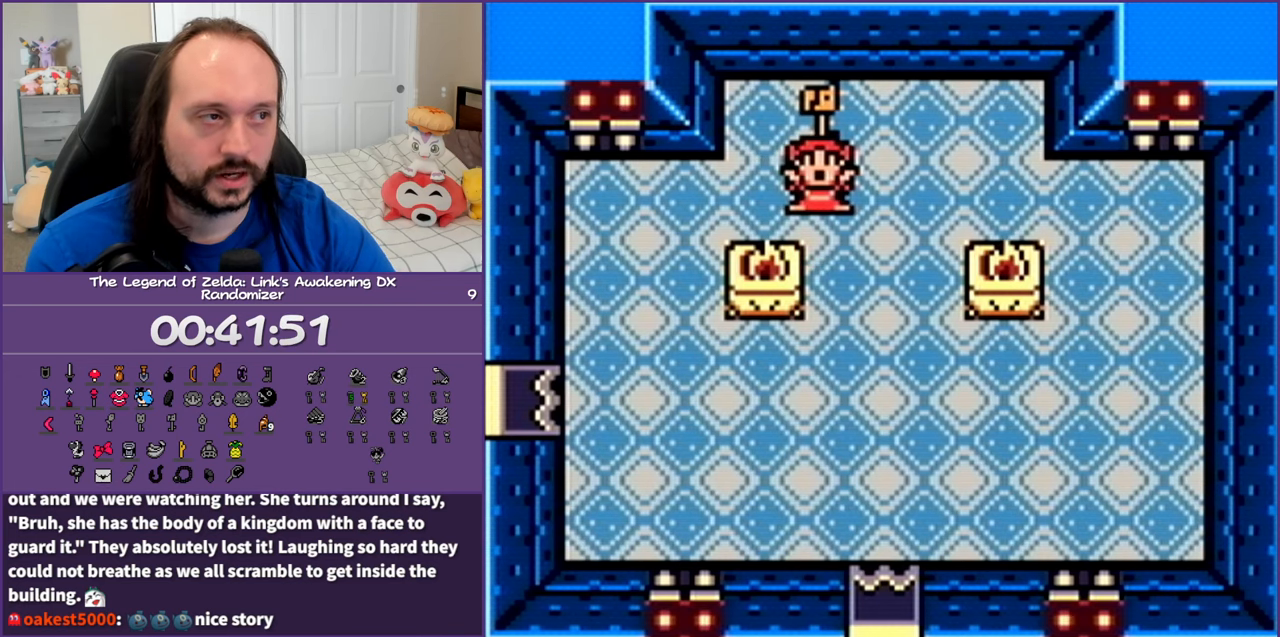
{"buttons": [], "events": []}
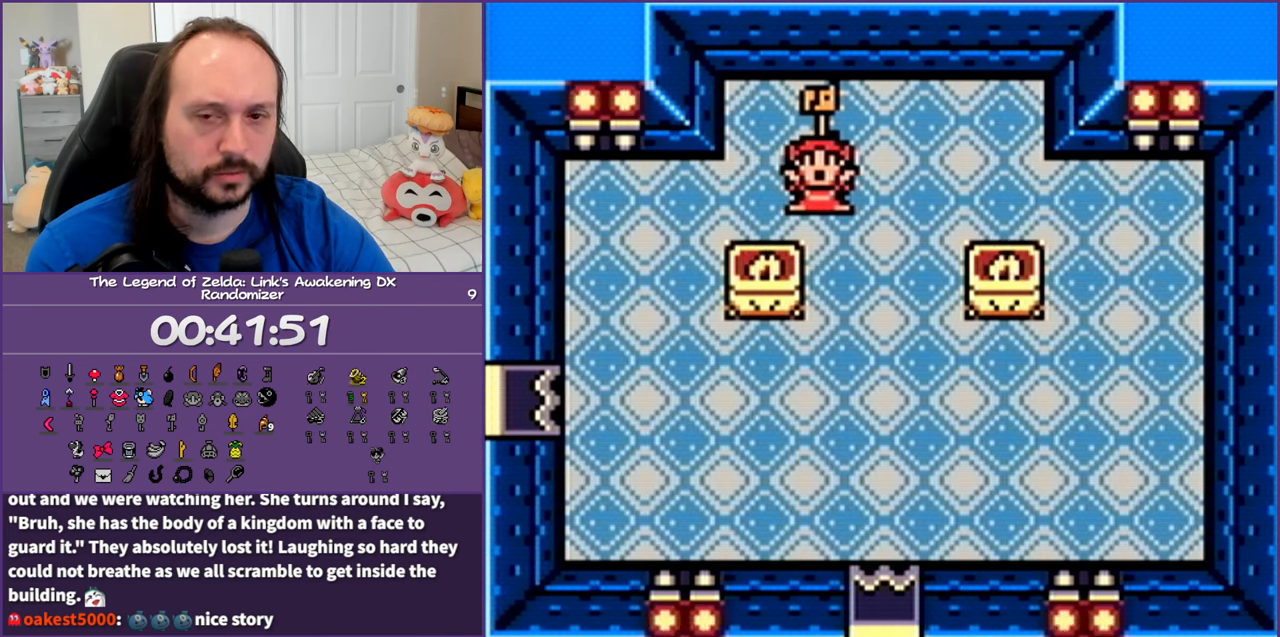
{"buttons": [], "events": []}
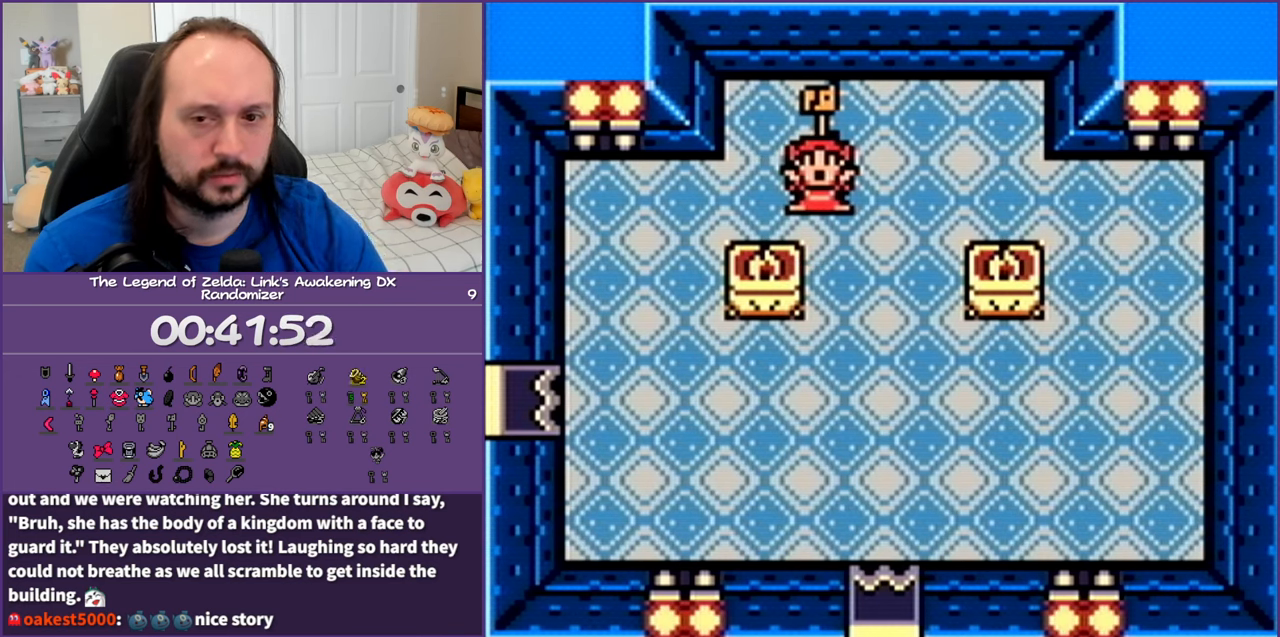
{"buttons": [], "events": []}
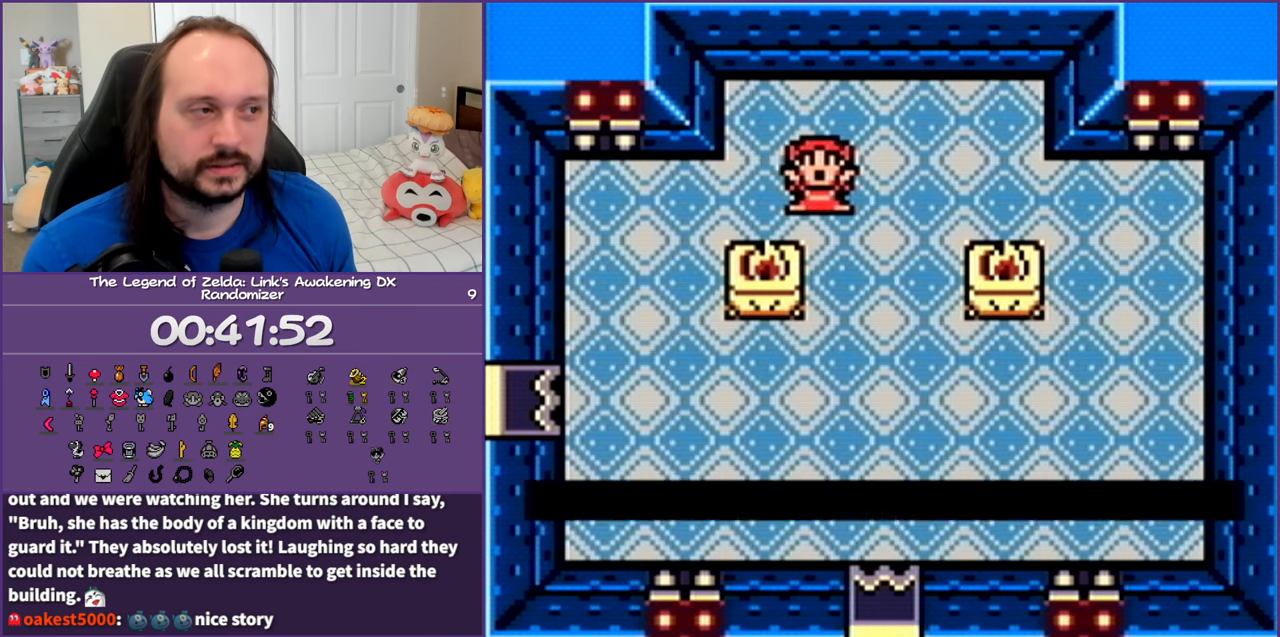
{"buttons": [], "events": []}
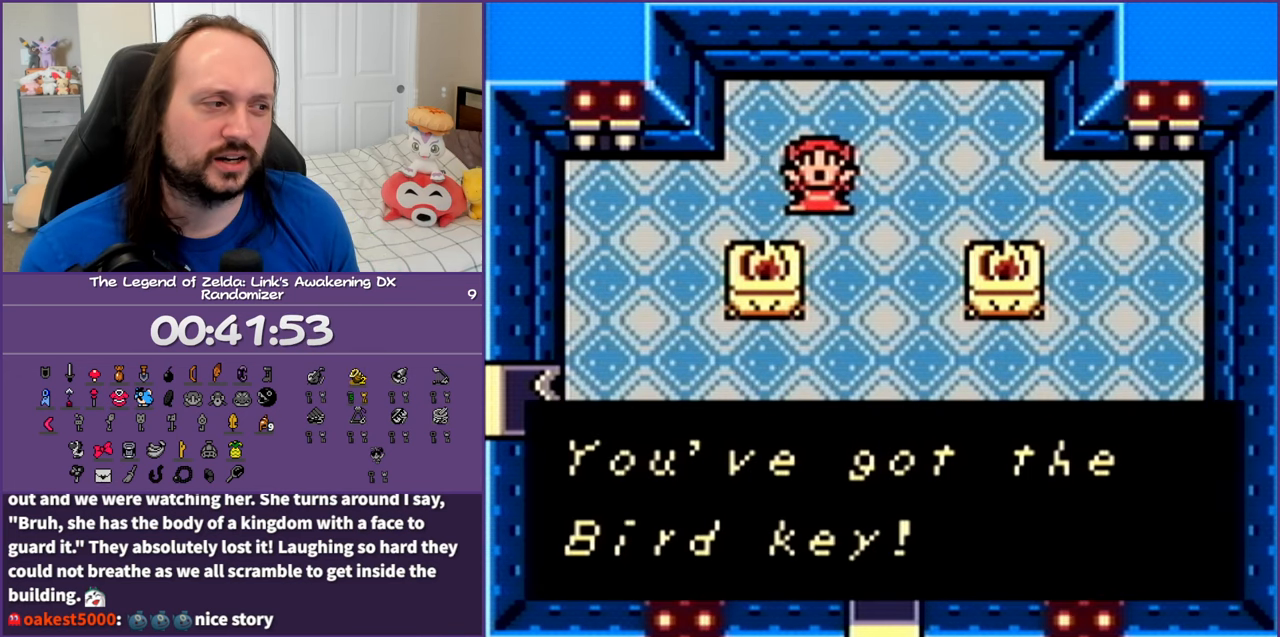
{"buttons": [], "events": []}